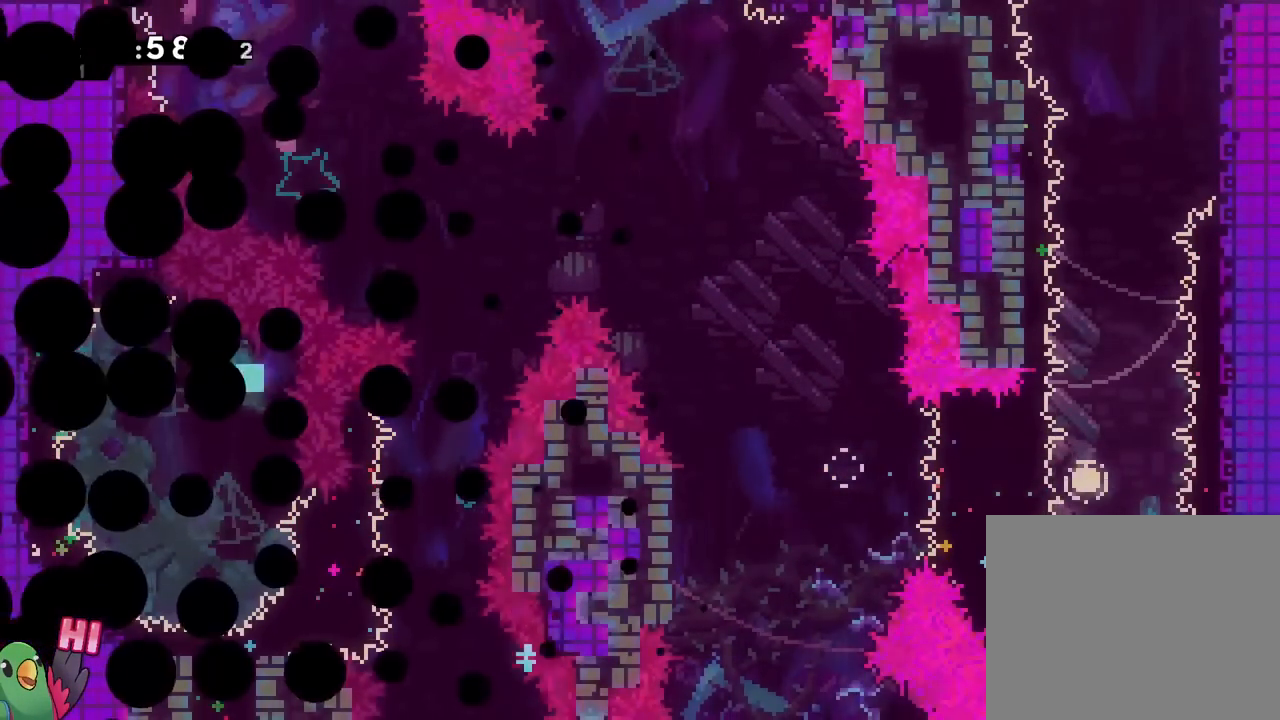
Gameplay with a controller (Nintendo layout); each line is a JSON object with the inputs held at the frame after it. "events" lists button and stick changes between this image and that frame as [ms after this image, input, new state], when the widget could be followed in between. Not read: HOME L1 L2 L3 R1 R2 R3 SELECT START.
{"buttons": ["B"], "left_stick": "center", "right_stick": "center", "events": [[84, "B", "down"], [217, "B", "up"], [267, "B", "down"], [384, "B", "up"], [468, "B", "down"]]}
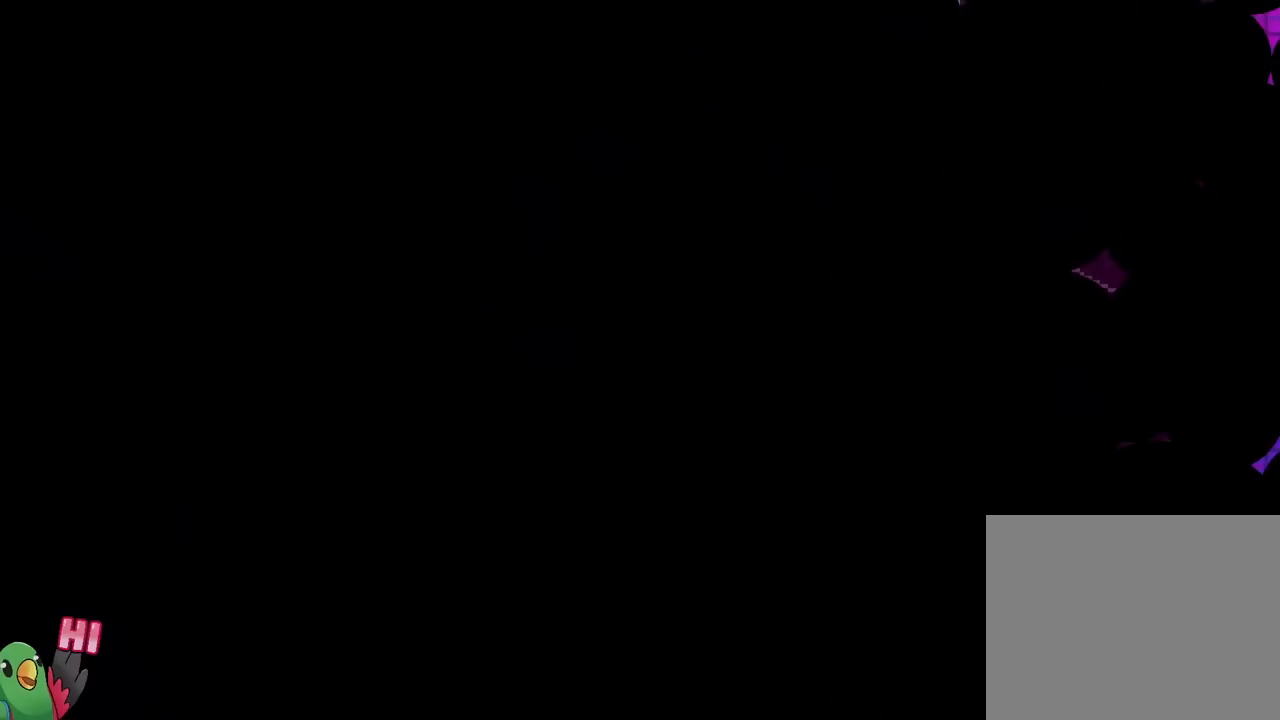
{"buttons": [], "left_stick": "center", "right_stick": "center"}
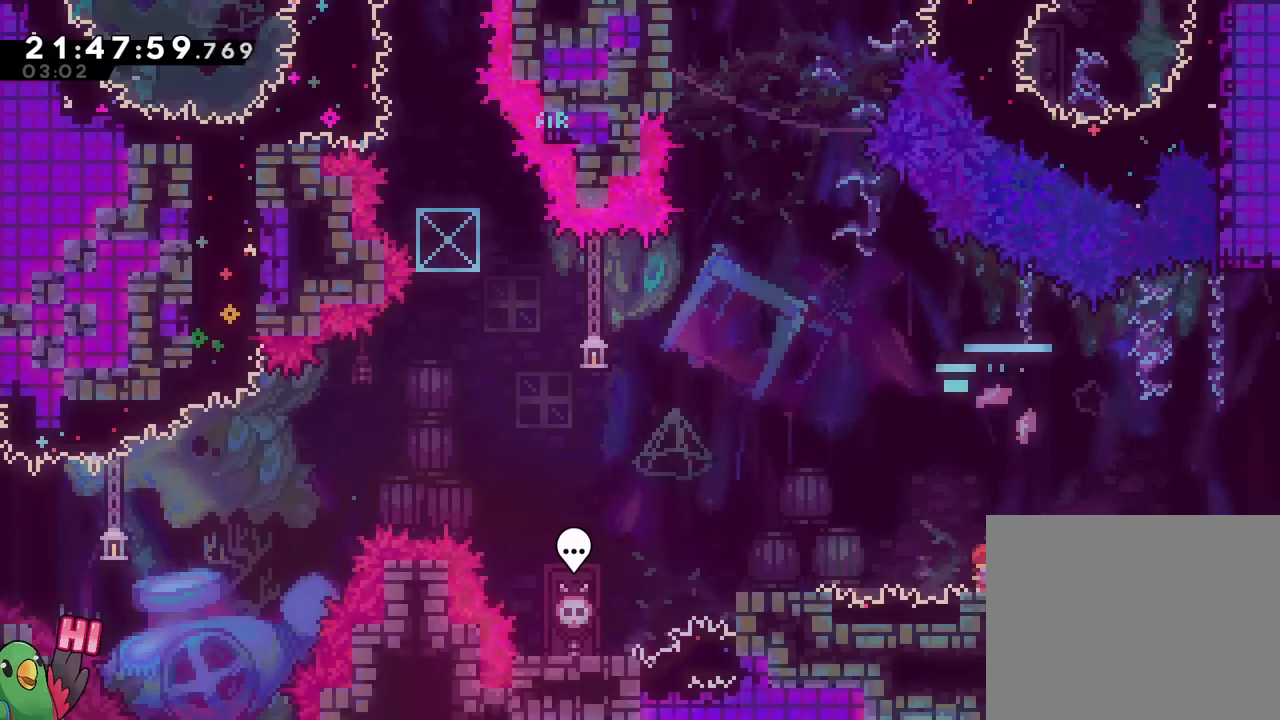
{"buttons": ["Y", "DPAD_LEFT"], "left_stick": "center", "right_stick": "center", "events": [[267, "left_stick", "left"], [334, "left_stick", "center"], [417, "DPAD_UP", "down"], [434, "DPAD_LEFT", "down"], [501, "DPAD_UP", "up"], [501, "Y", "down"]]}
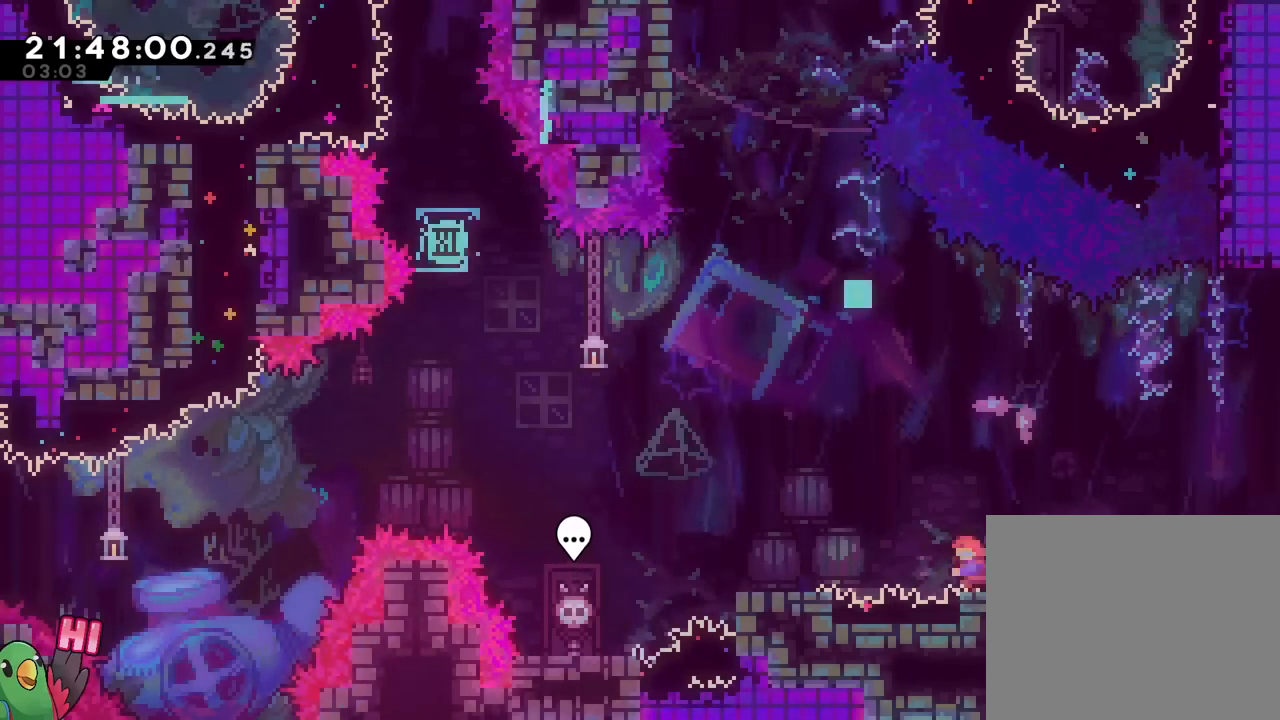
{"buttons": ["B"], "left_stick": "left", "right_stick": "center", "events": [[17, "B", "down"], [33, "left_stick", "left"], [50, "Y", "up"], [100, "B", "up"], [100, "DPAD_LEFT", "up"], [250, "B", "down"]]}
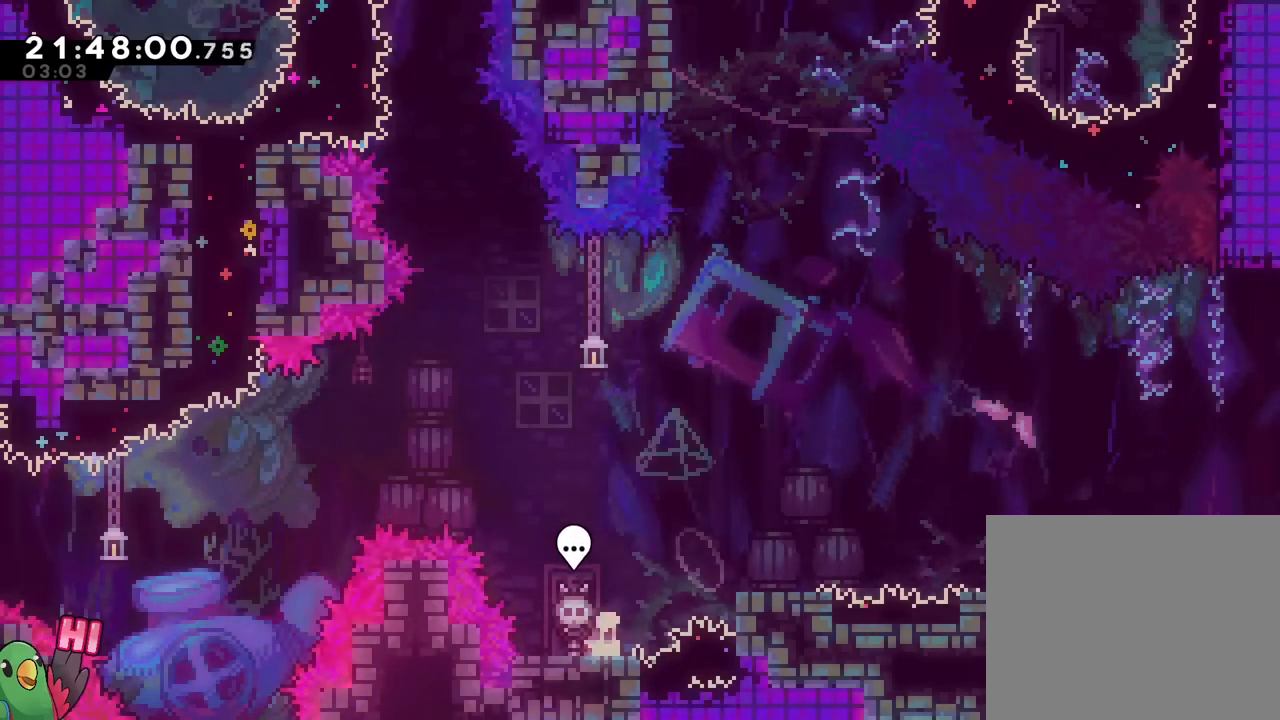
{"buttons": [], "left_stick": "center", "right_stick": "center"}
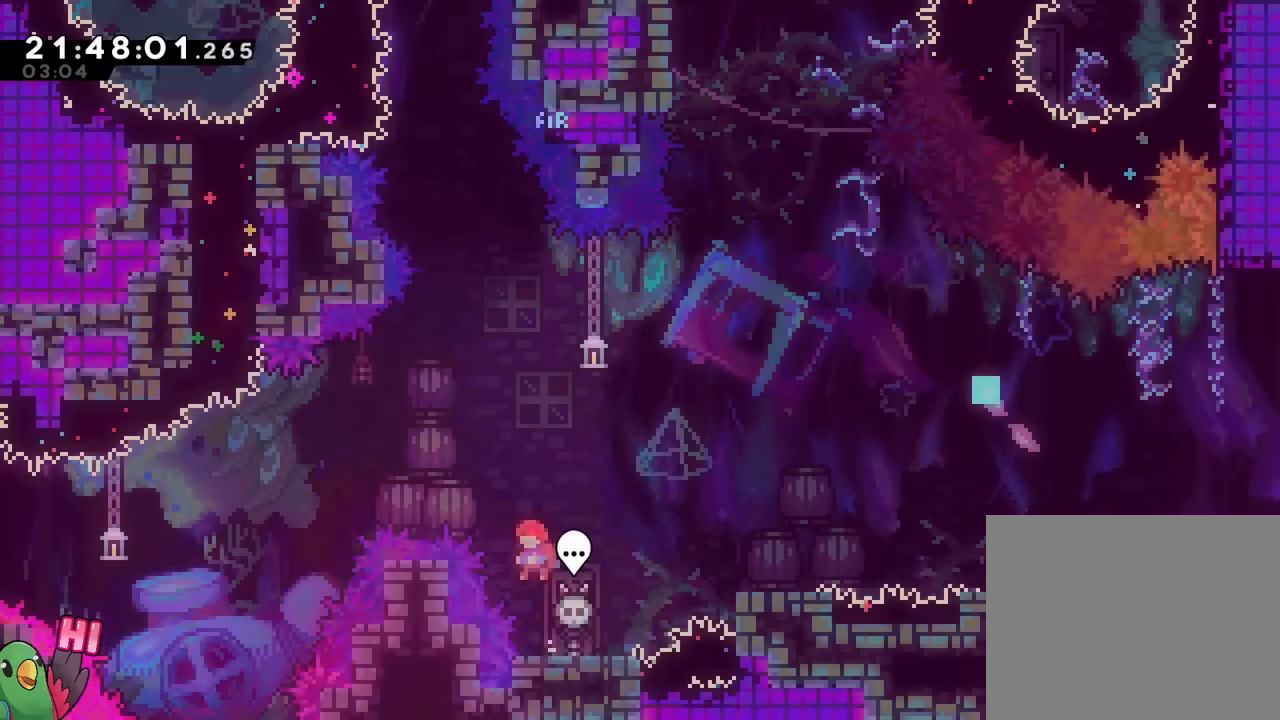
{"buttons": ["B"], "left_stick": "right", "right_stick": "center", "events": [[133, "left_stick", "right"], [233, "left_stick", "center"], [283, "DPAD_LEFT", "down"], [300, "B", "down"], [300, "left_stick", "right"], [350, "DPAD_LEFT", "up"]]}
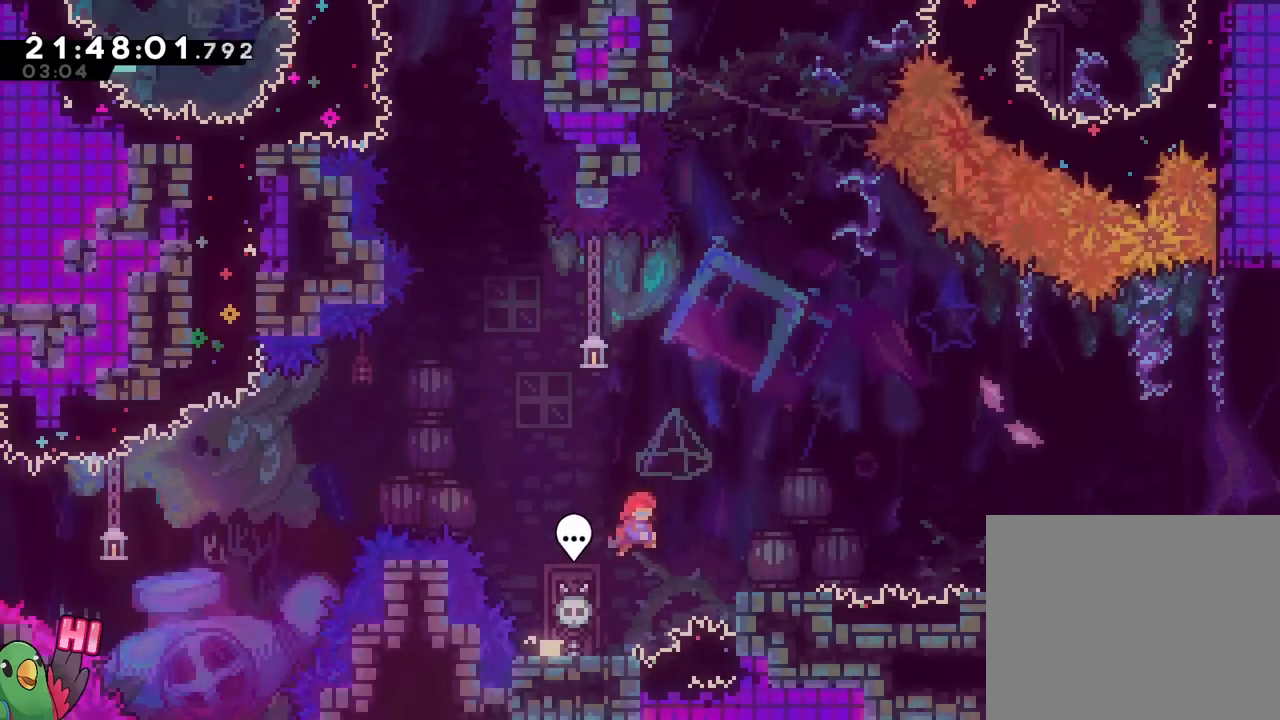
{"buttons": [], "left_stick": "right", "right_stick": "center", "events": [[184, "Y", "down"], [401, "Y", "up"], [434, "B", "up"]]}
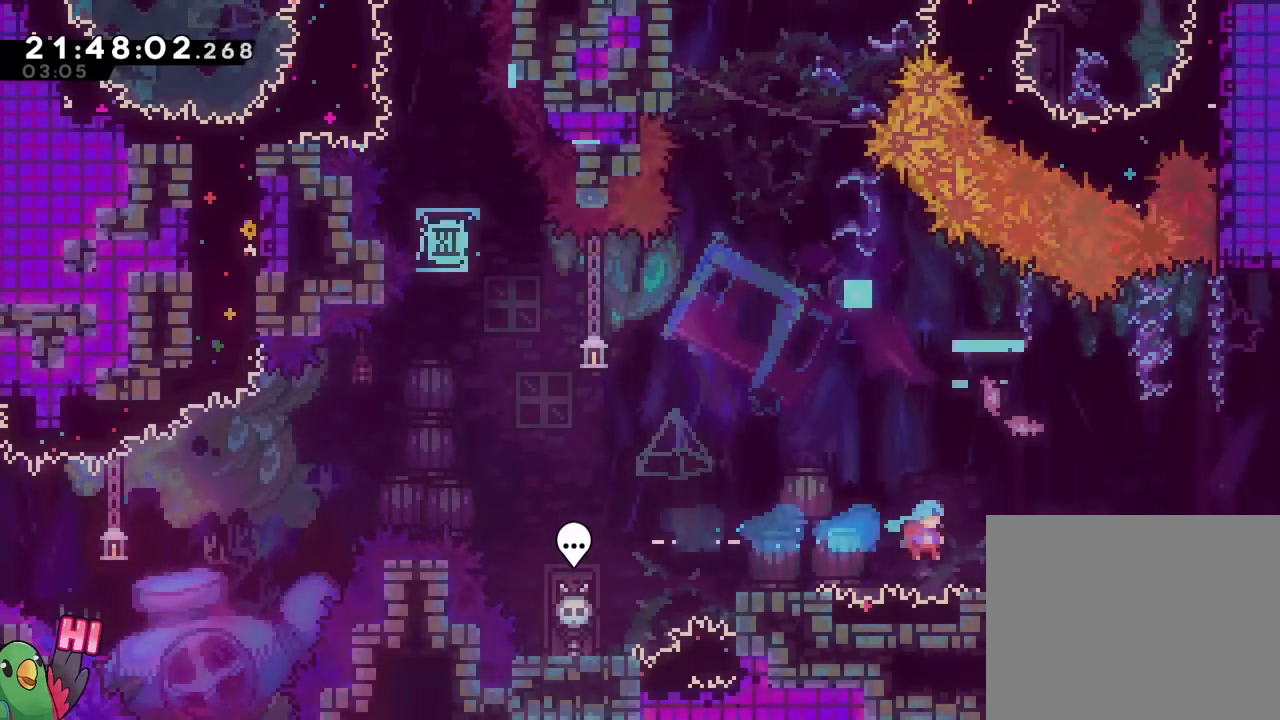
{"buttons": [], "left_stick": "left", "right_stick": "center"}
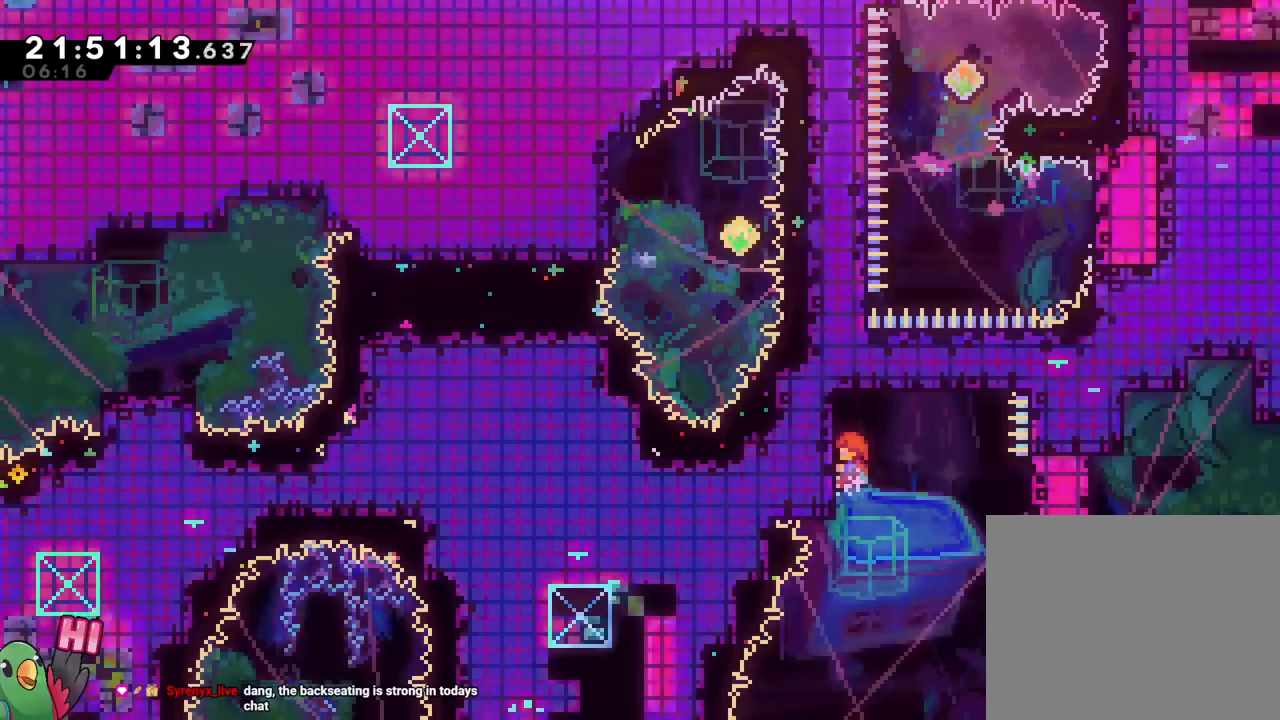
{"buttons": [], "left_stick": "center", "right_stick": "center", "events": [[501, "left_stick", "center"]]}
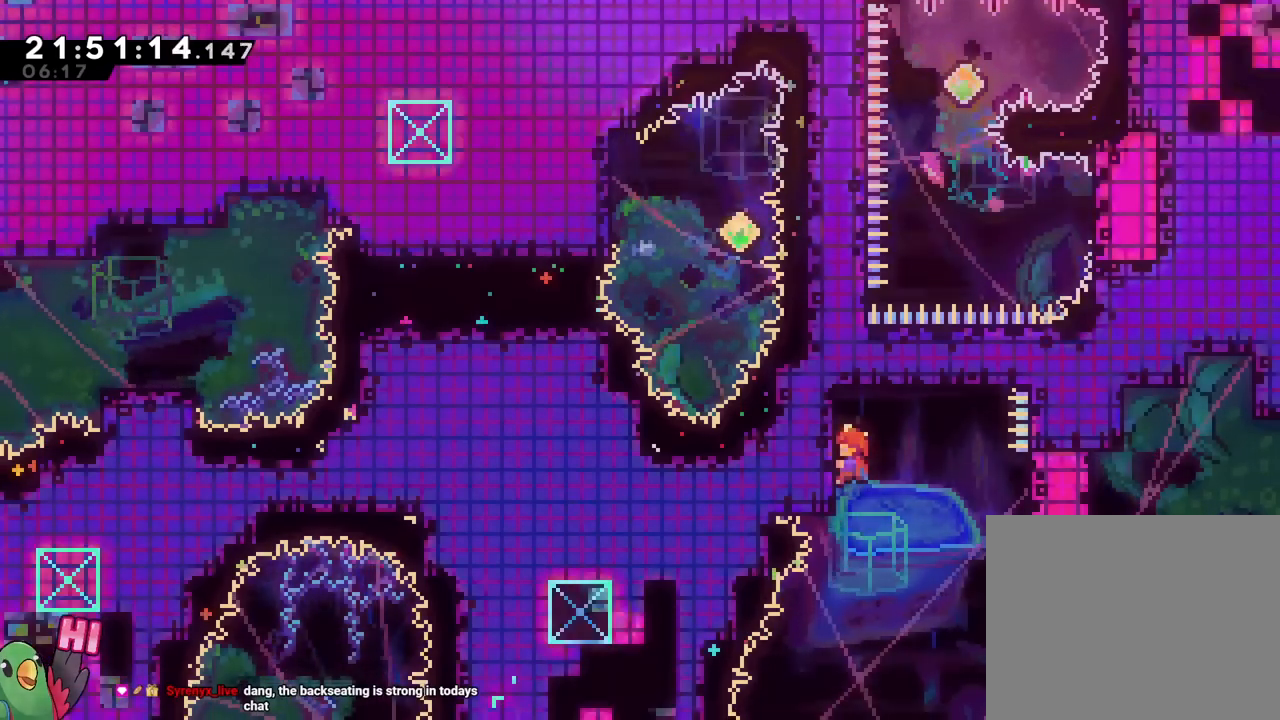
{"buttons": [], "left_stick": "center", "right_stick": "center", "events": [[67, "left_stick", "down"], [217, "left_stick", "center"]]}
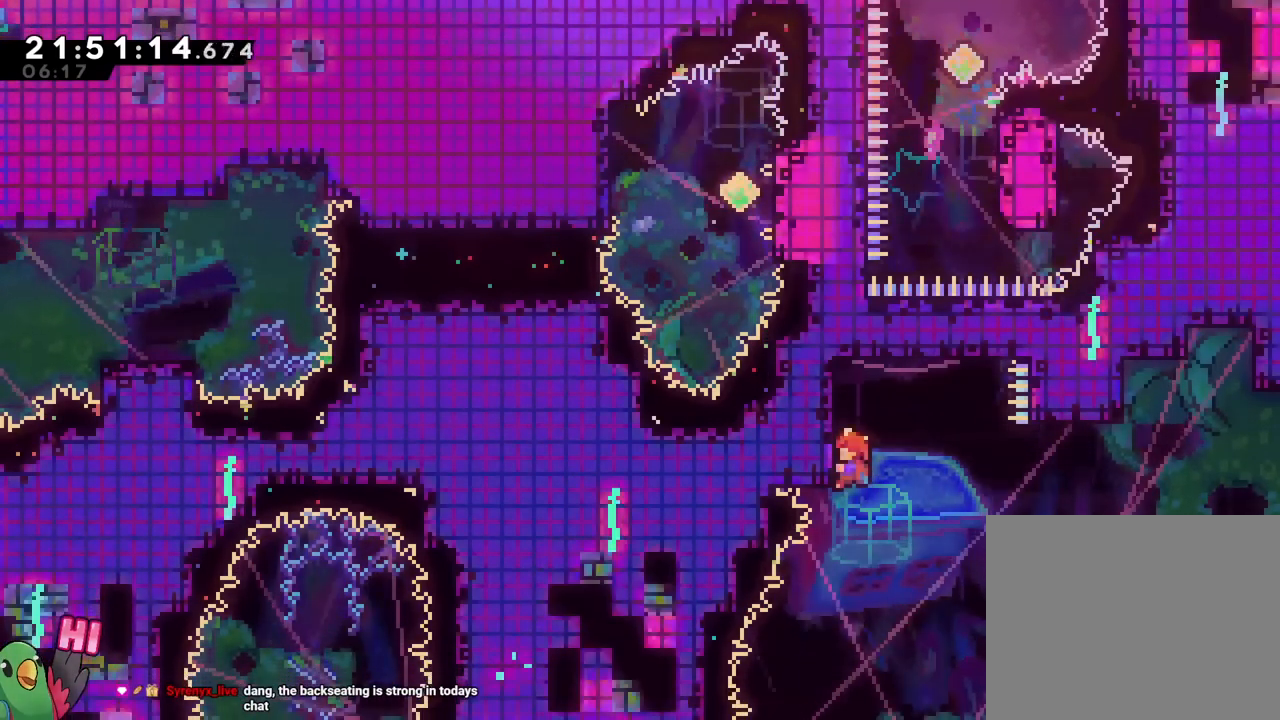
{"buttons": [], "left_stick": "center", "right_stick": "center", "events": []}
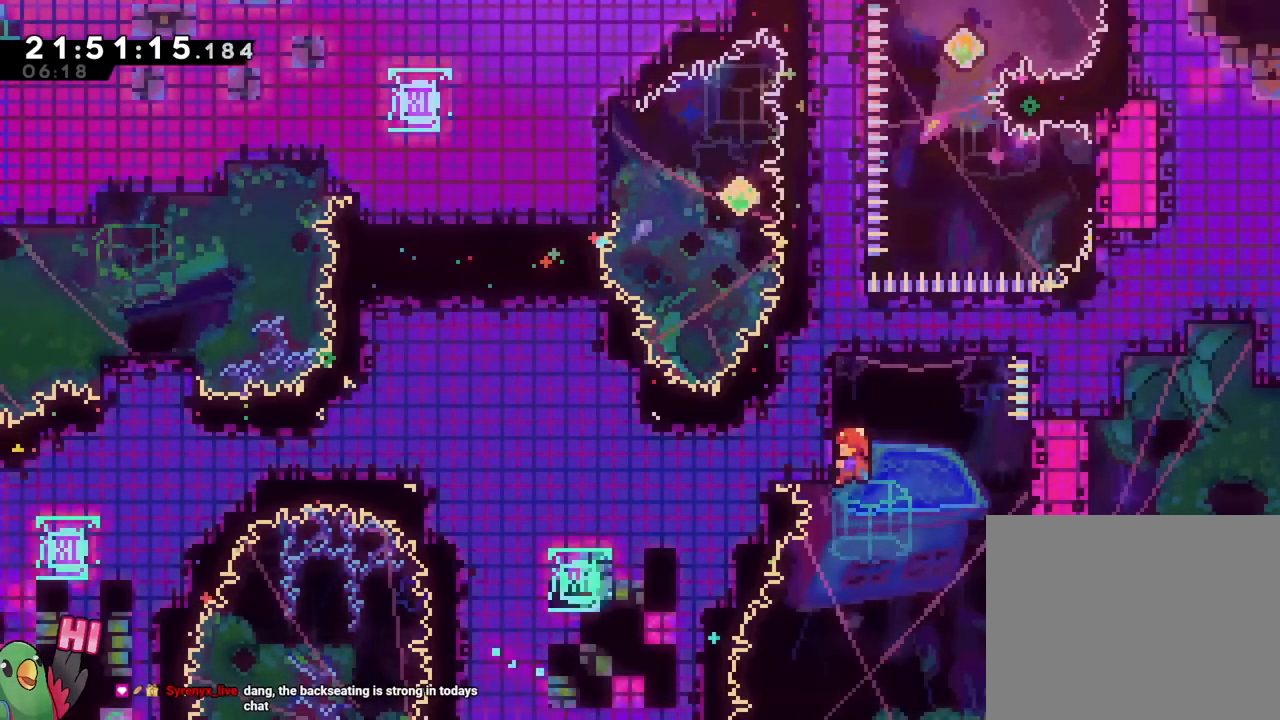
{"buttons": [], "left_stick": "center", "right_stick": "center", "events": []}
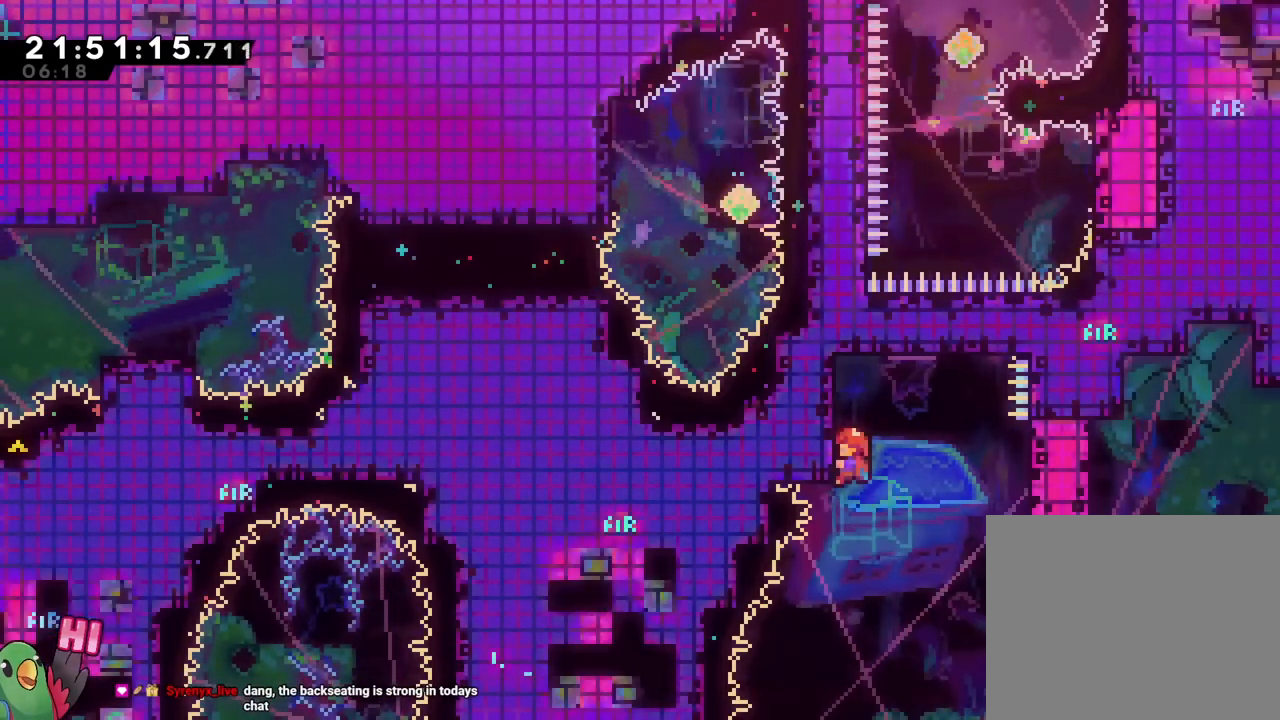
{"buttons": [], "left_stick": "up-right", "right_stick": "center", "events": [[167, "B", "down"], [201, "left_stick", "right"], [267, "B", "up"], [401, "left_stick", "center"], [468, "left_stick", "up-right"]]}
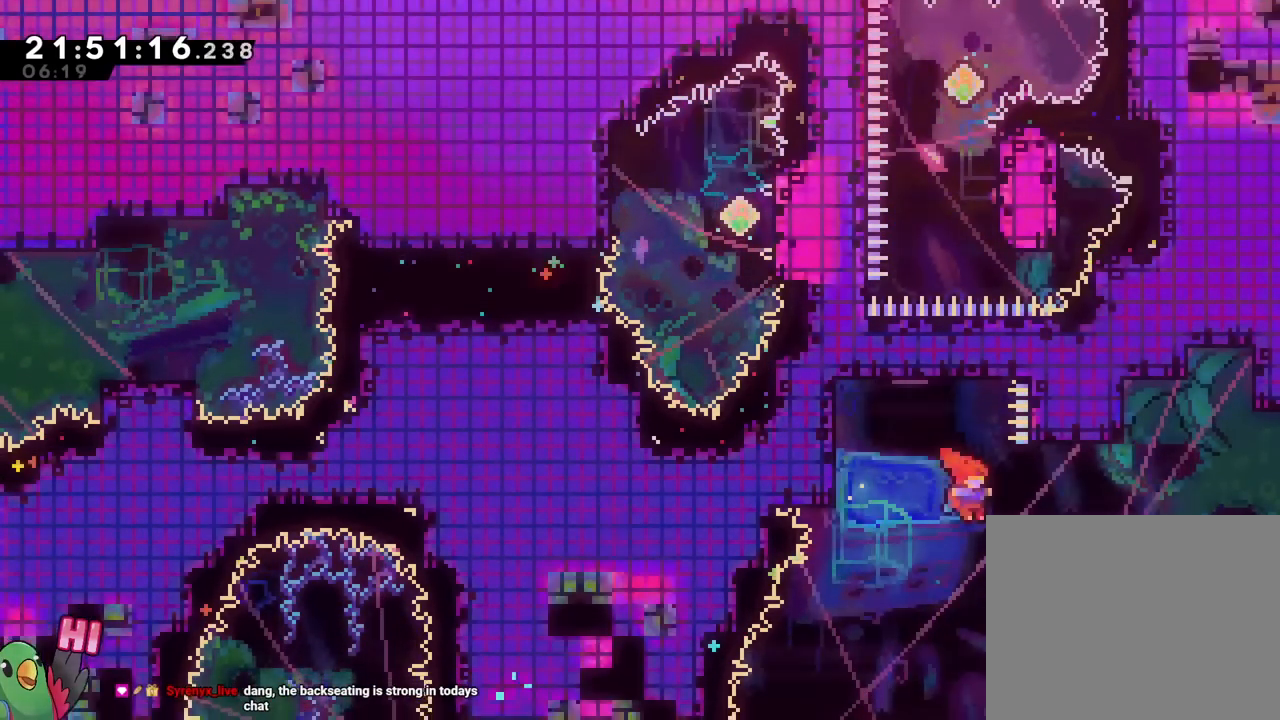
{"buttons": [], "left_stick": "up-left", "right_stick": "center", "events": [[167, "Y", "down"], [300, "Y", "up"], [300, "left_stick", "up-left"]]}
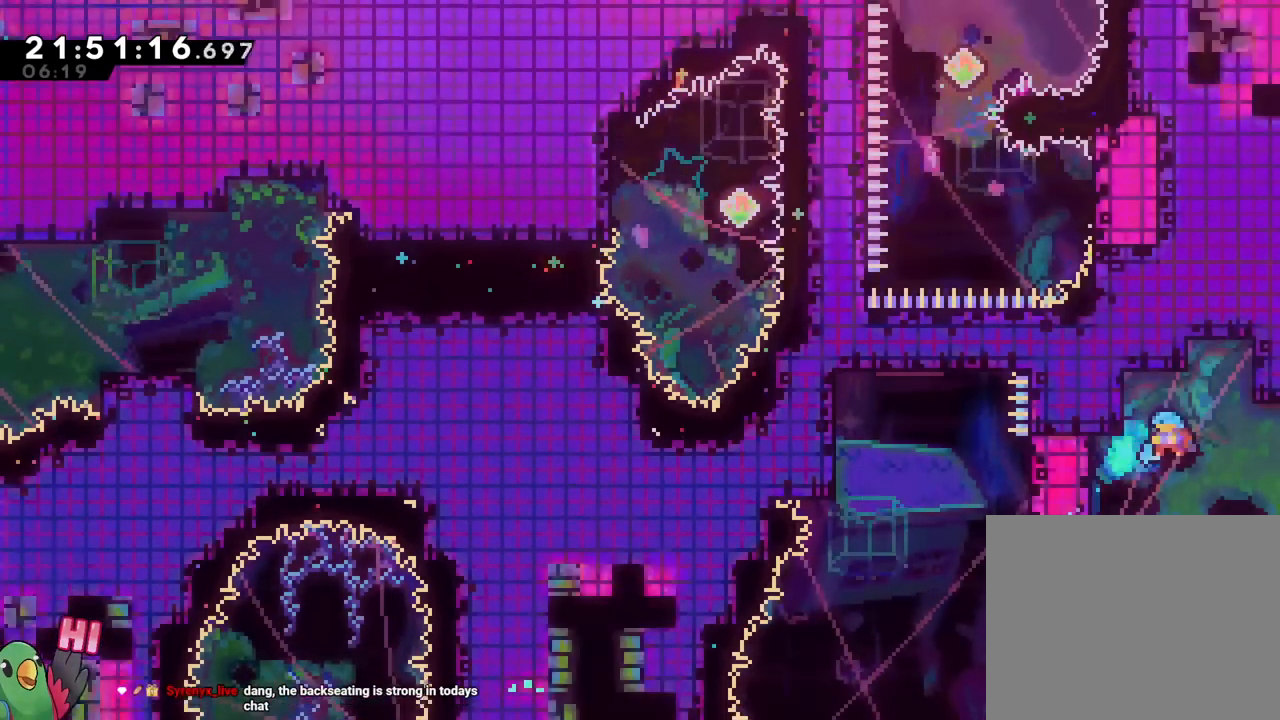
{"buttons": [], "left_stick": "up-left", "right_stick": "center", "events": []}
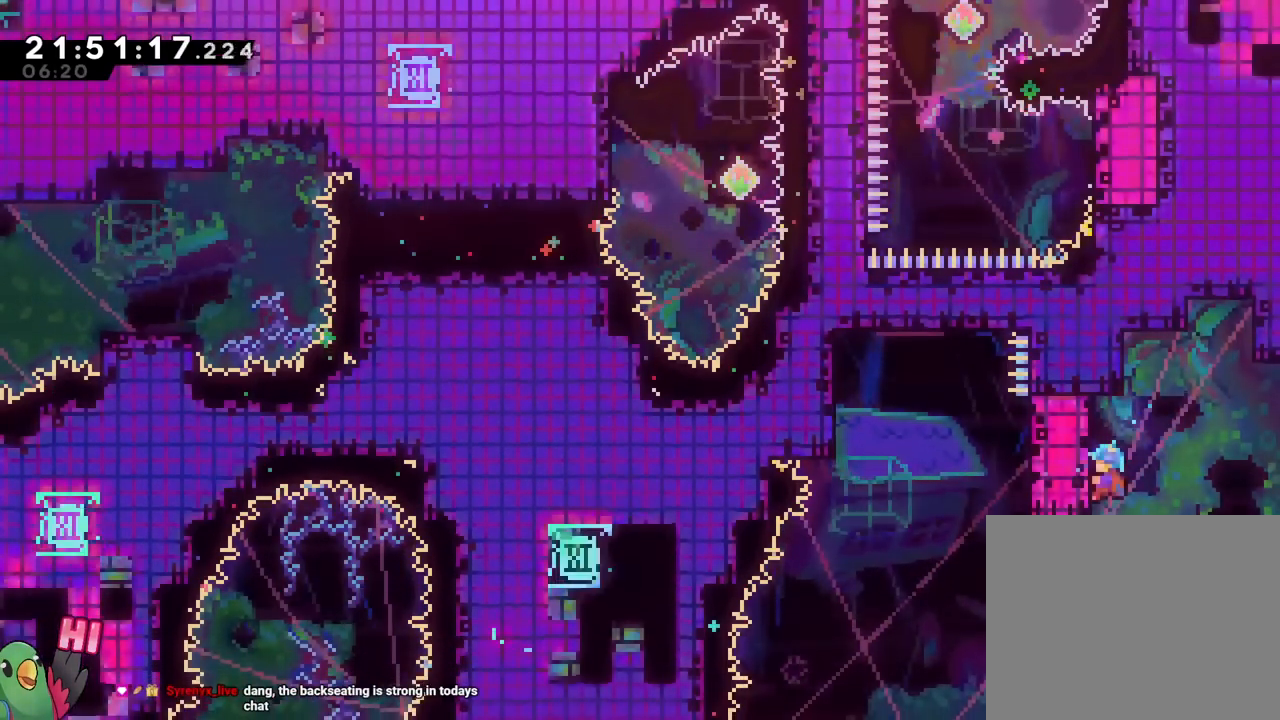
{"buttons": [], "left_stick": "center", "right_stick": "center", "events": [[17, "Y", "down"], [150, "Y", "up"], [150, "left_stick", "center"]]}